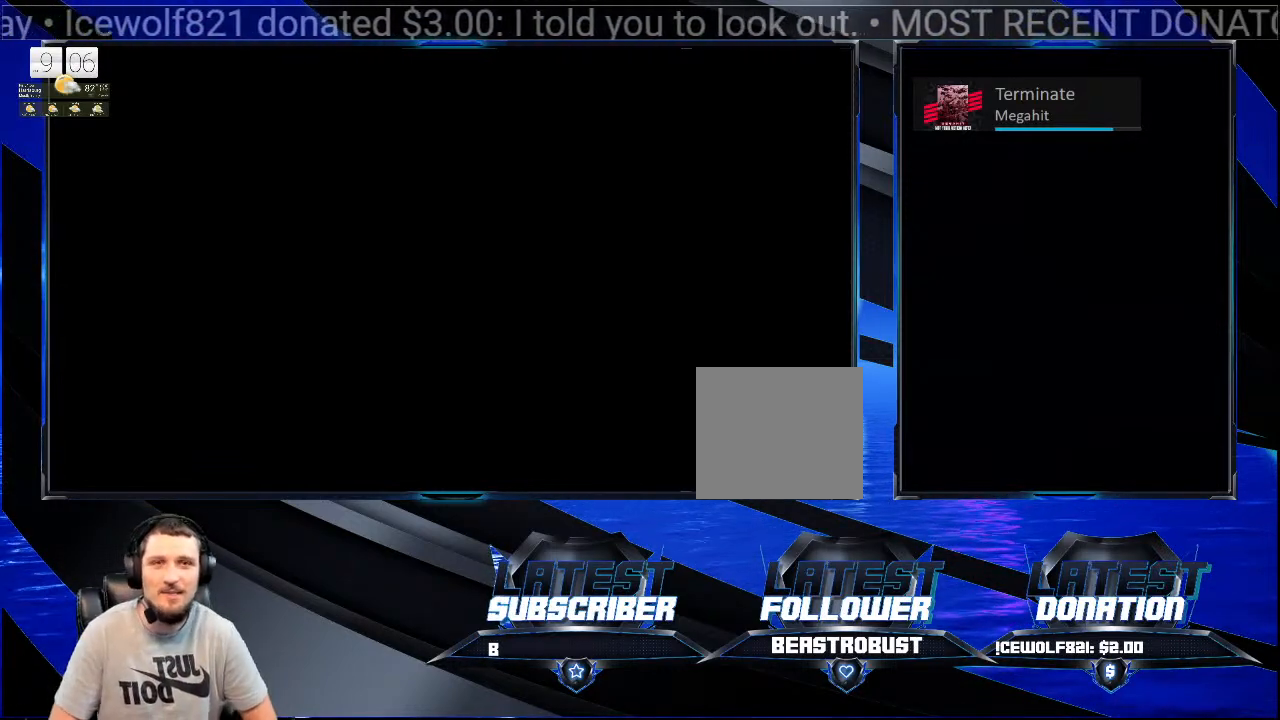
Gameplay with a controller (PlayStation layout); each line is a JSON object with the inputs held at the frame after it. "events" lists button and stick changes between this image and that frame as [ms after this image, input, new state], when the widget could be followed in between. Not read: R1.
{"buttons": [], "left_stick": "right", "right_stick": "down", "events": [[367, "right_stick", "down"], [467, "left_stick", "right"]]}
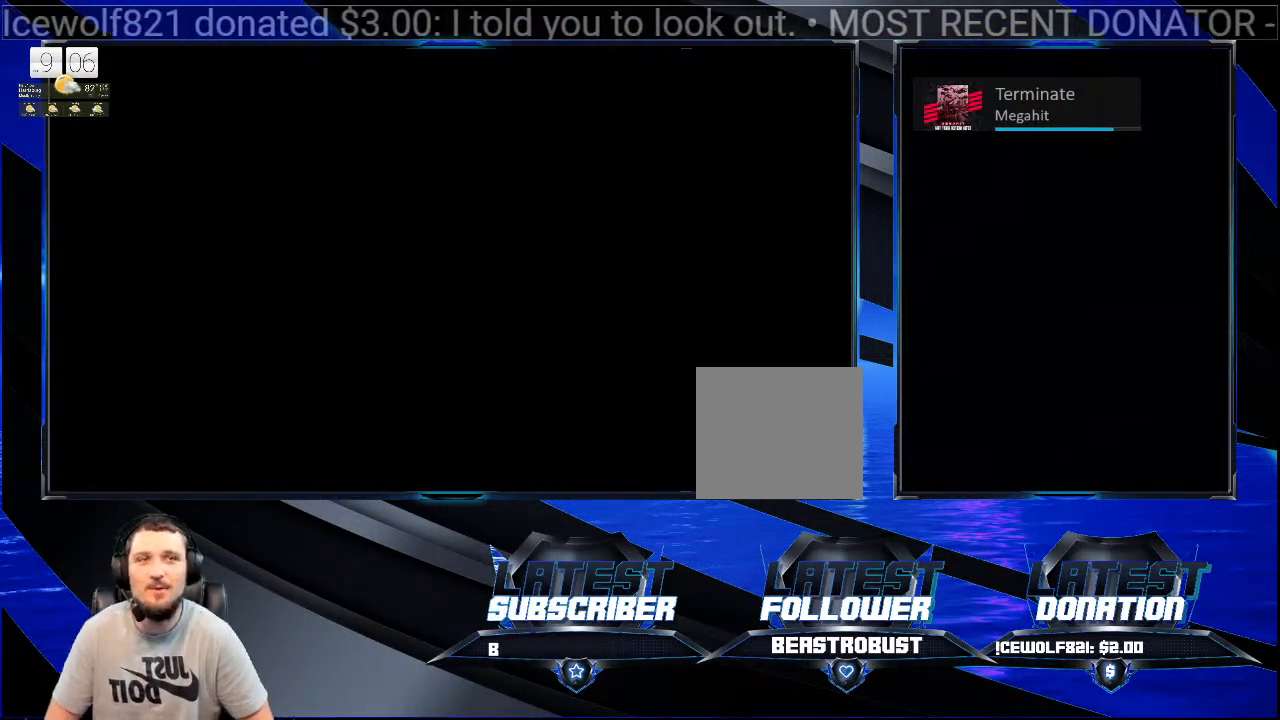
{"buttons": [], "left_stick": "right", "right_stick": "down", "events": [[67, "right_stick", "up-left"], [100, "left_stick", "down"], [200, "left_stick", "left"], [200, "right_stick", "center"], [300, "left_stick", "up"], [400, "right_stick", "down"], [433, "left_stick", "right"]]}
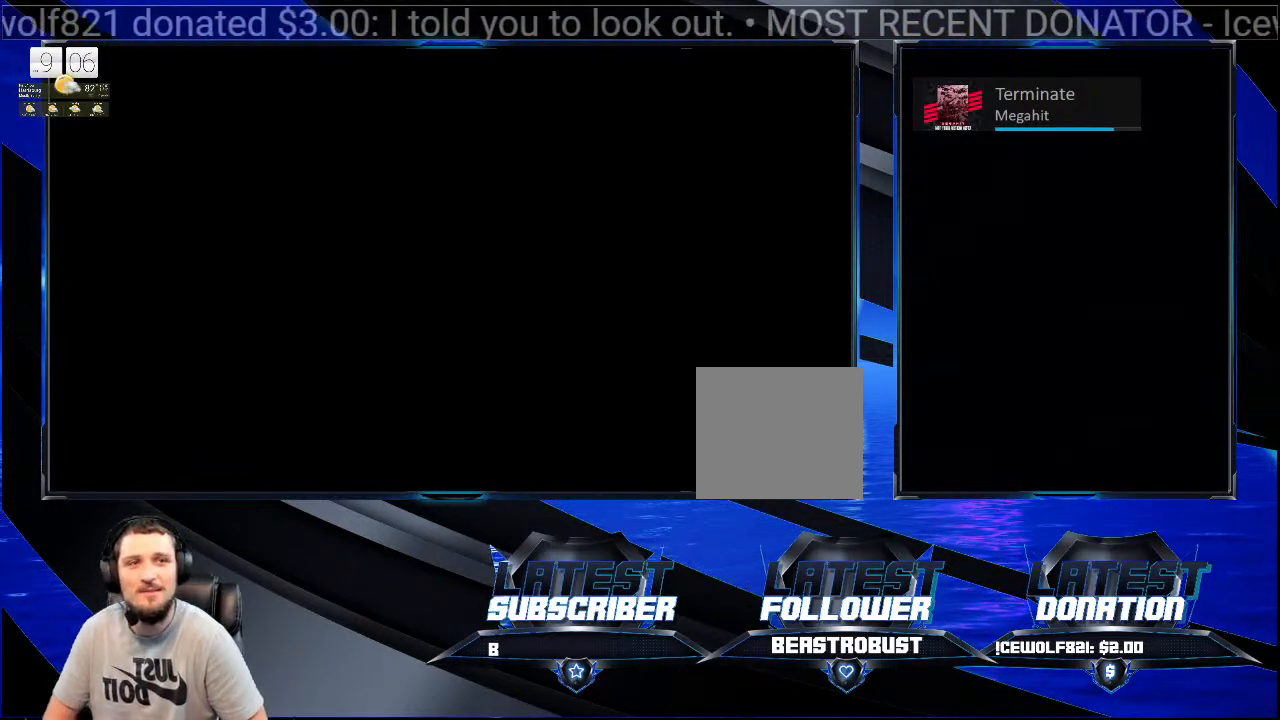
{"buttons": [], "left_stick": "down", "right_stick": "up-left", "events": [[67, "left_stick", "down"], [133, "right_stick", "up"], [233, "left_stick", "up-left"], [267, "right_stick", "right"], [333, "right_stick", "center"], [400, "left_stick", "up-right"], [467, "right_stick", "up-left"], [500, "left_stick", "down"]]}
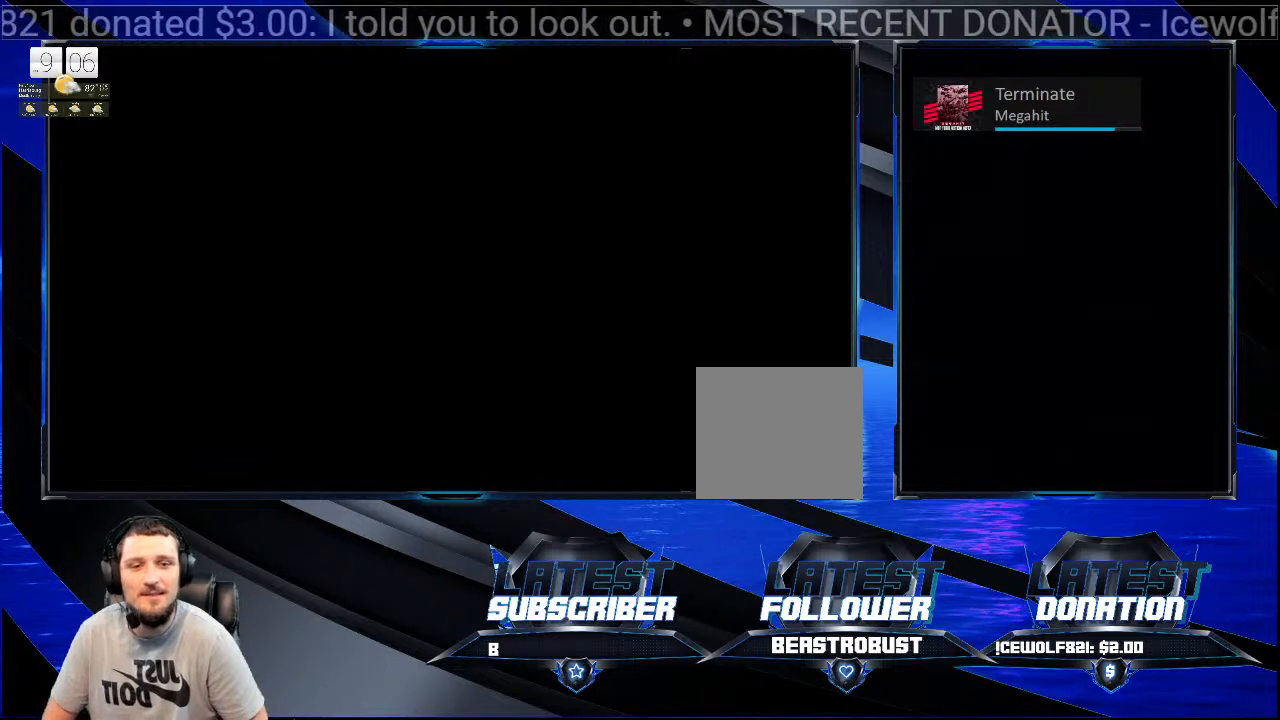
{"buttons": [], "left_stick": "up-left", "right_stick": "down-left", "events": [[133, "left_stick", "up"], [133, "right_stick", "down"], [300, "left_stick", "down"], [300, "right_stick", "up"], [433, "left_stick", "up-left"], [433, "right_stick", "down-left"]]}
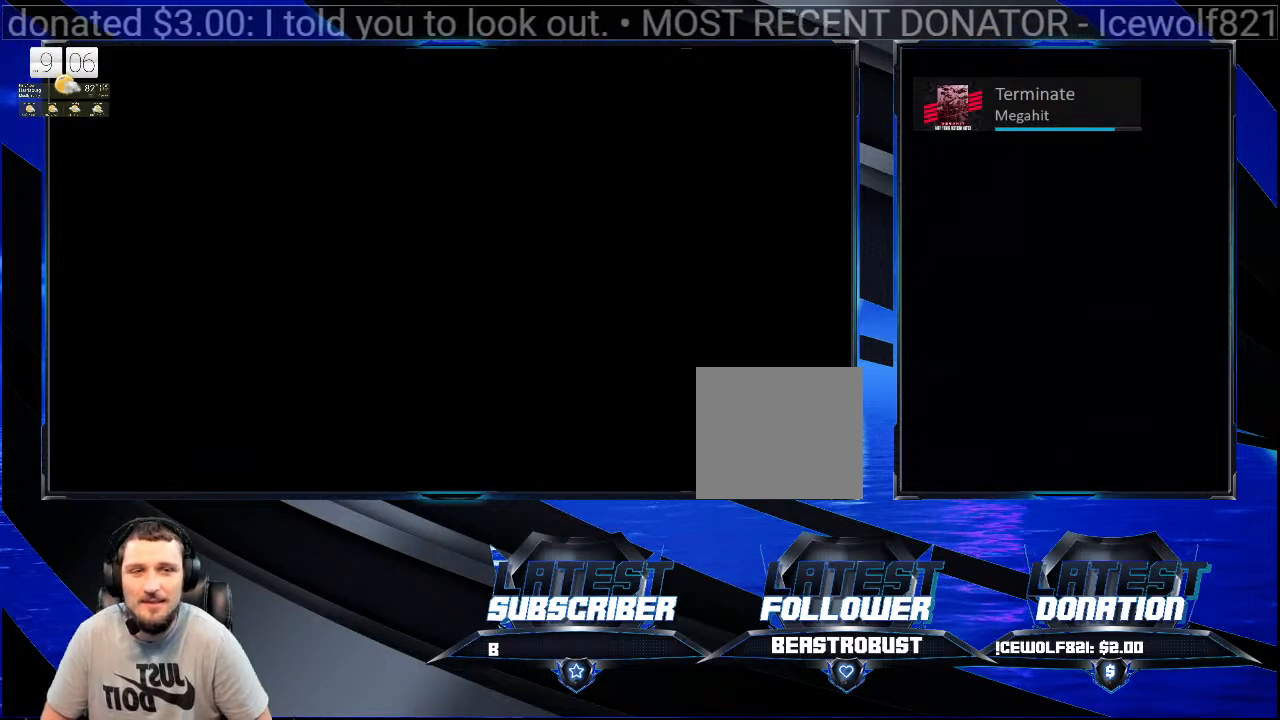
{"buttons": [], "left_stick": "down", "right_stick": "center", "events": [[100, "left_stick", "center"], [133, "right_stick", "center"], [467, "left_stick", "down"]]}
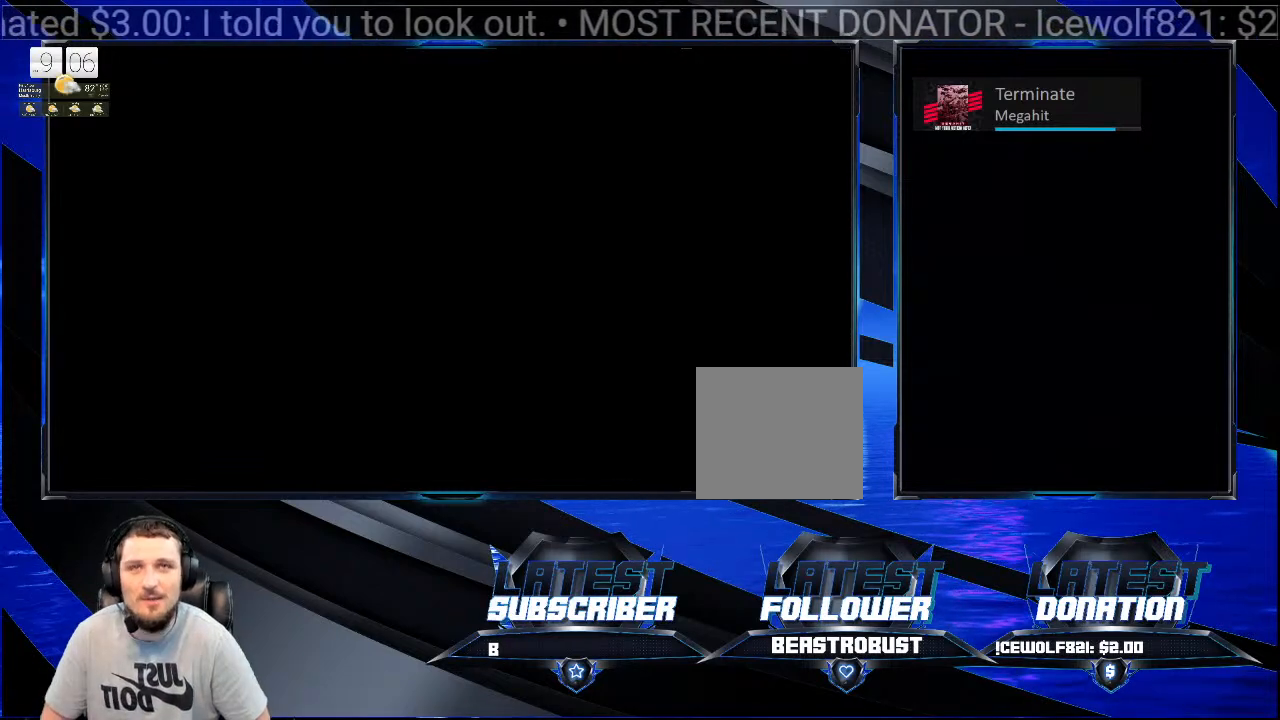
{"buttons": [], "left_stick": "left", "right_stick": "center", "events": [[100, "left_stick", "center"], [167, "left_stick", "up"], [200, "right_stick", "down-left"], [367, "left_stick", "down"], [367, "right_stick", "up"], [467, "right_stick", "center"], [500, "left_stick", "left"]]}
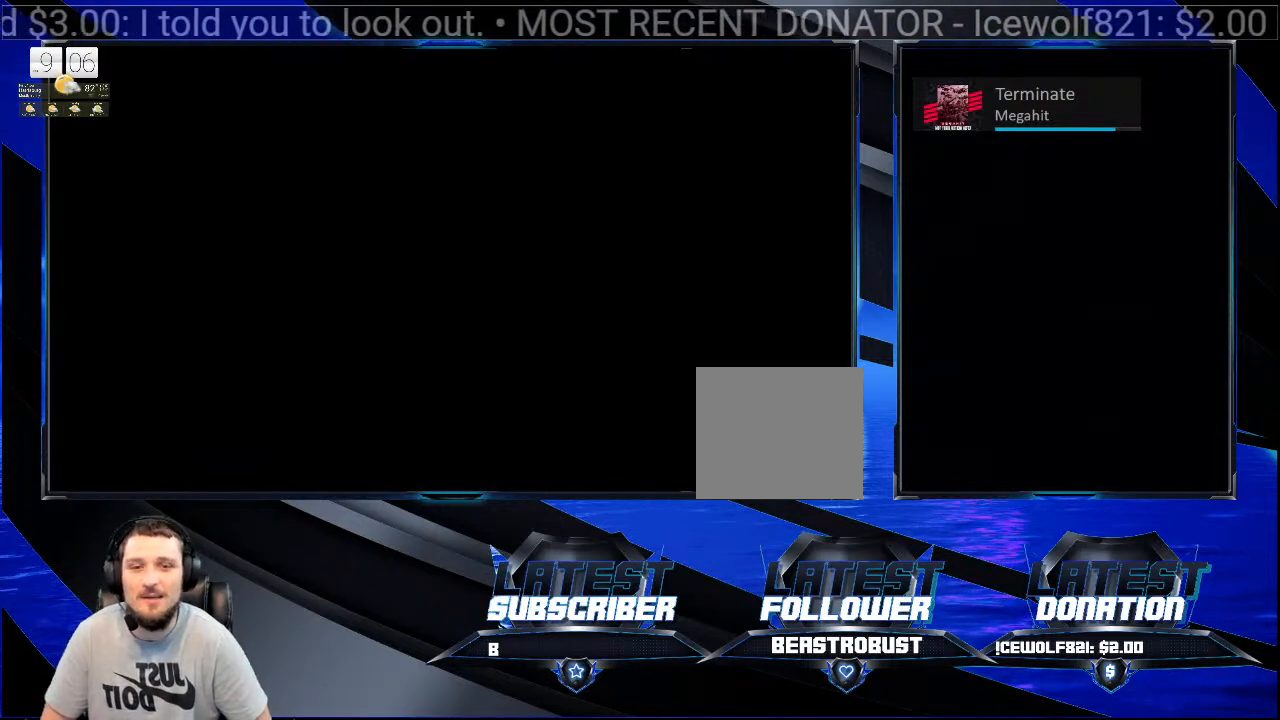
{"buttons": [], "left_stick": "center", "right_stick": "center", "events": [[100, "left_stick", "up"], [167, "left_stick", "center"], [233, "CROSS", "down"], [333, "CROSS", "up"]]}
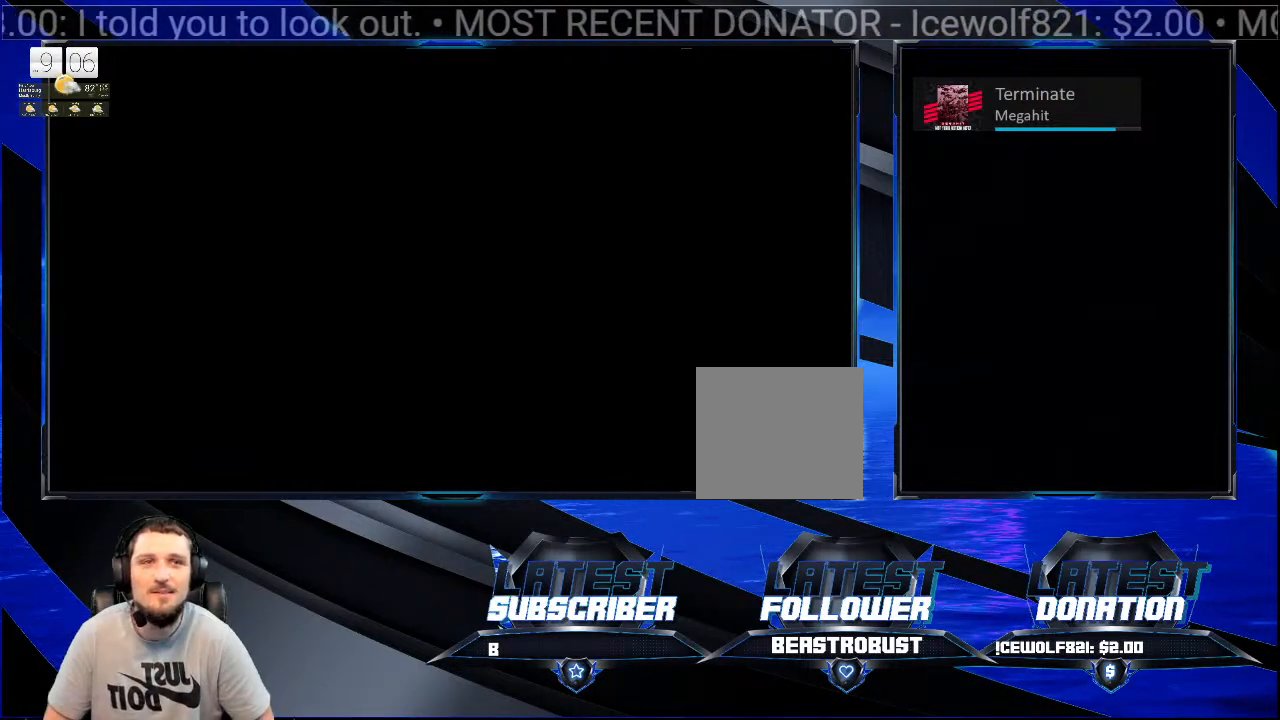
{"buttons": [], "left_stick": "center", "right_stick": "center", "events": []}
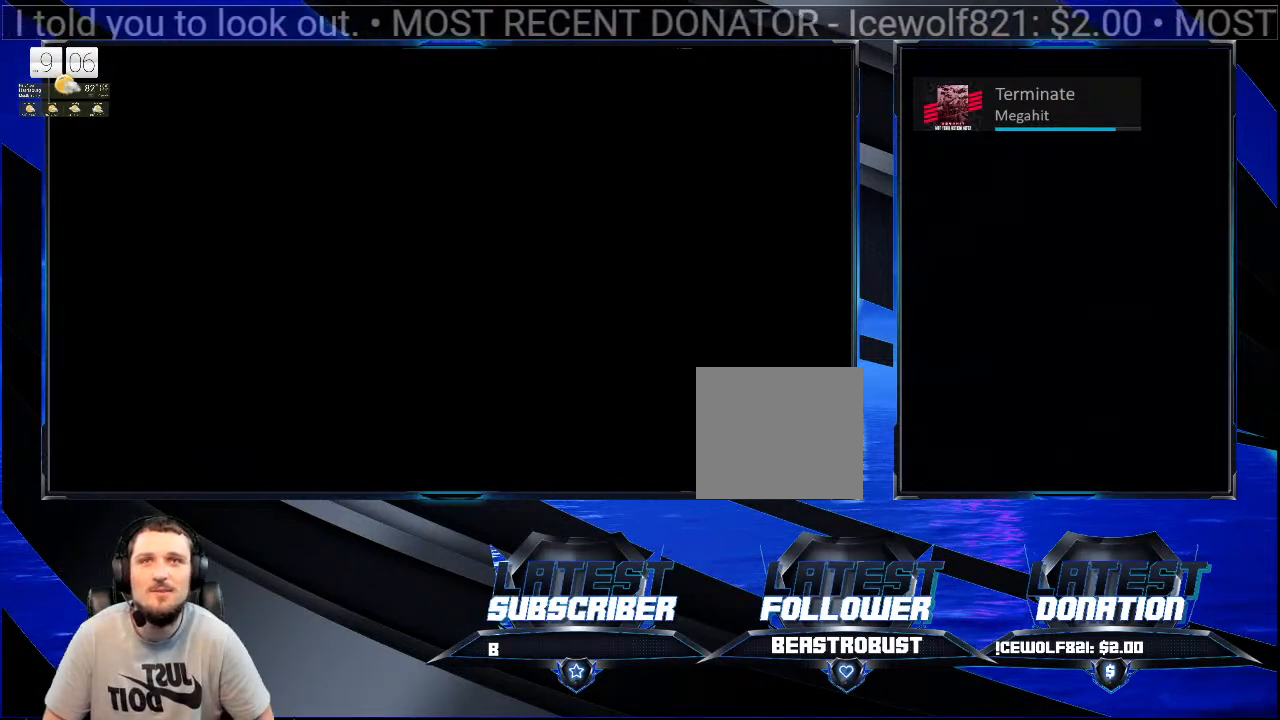
{"buttons": ["CROSS"], "left_stick": "center", "right_stick": "center", "events": [[433, "CROSS", "down"]]}
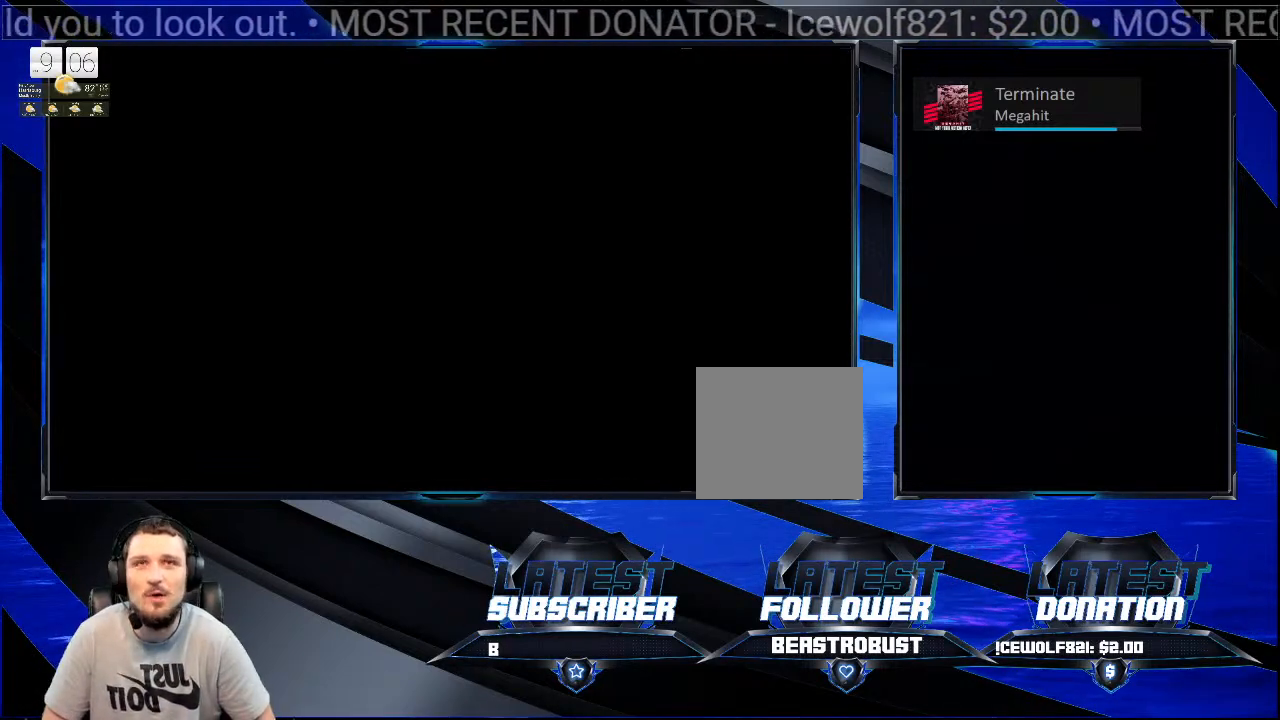
{"buttons": [], "left_stick": "center", "right_stick": "center", "events": [[100, "CROSS", "up"]]}
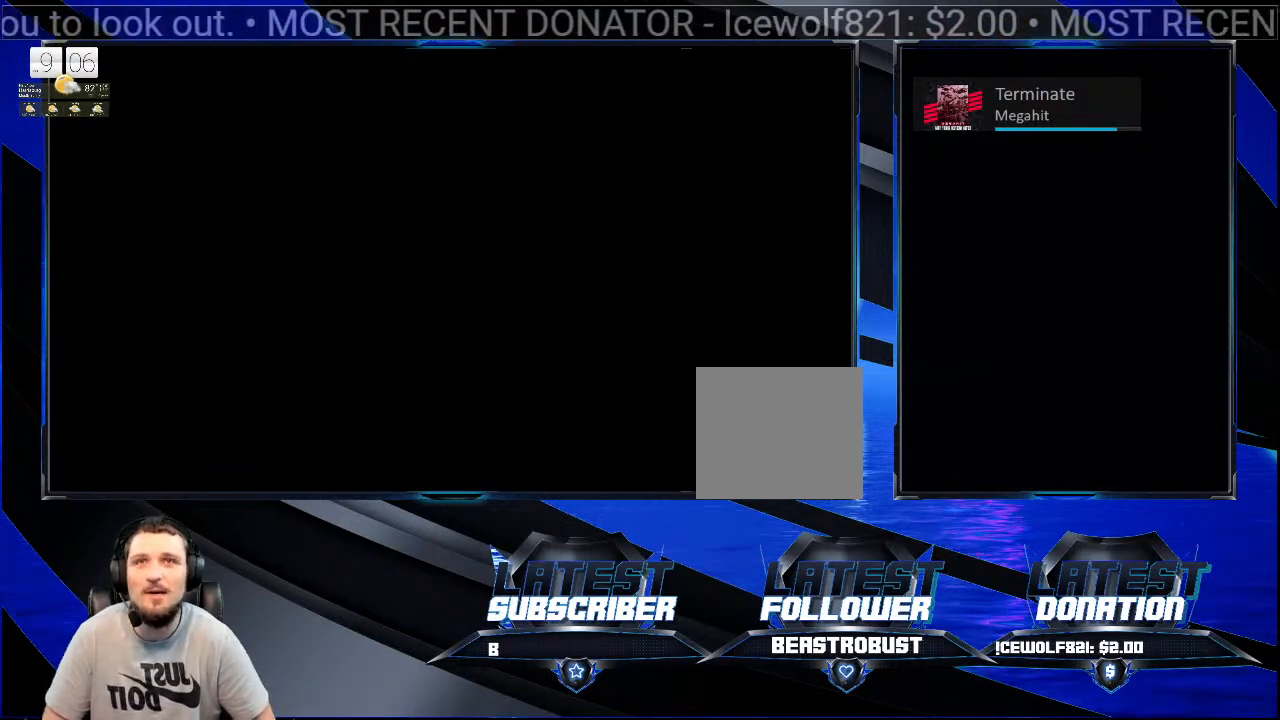
{"buttons": ["CROSS"], "left_stick": "center", "right_stick": "center", "events": [[500, "CROSS", "down"]]}
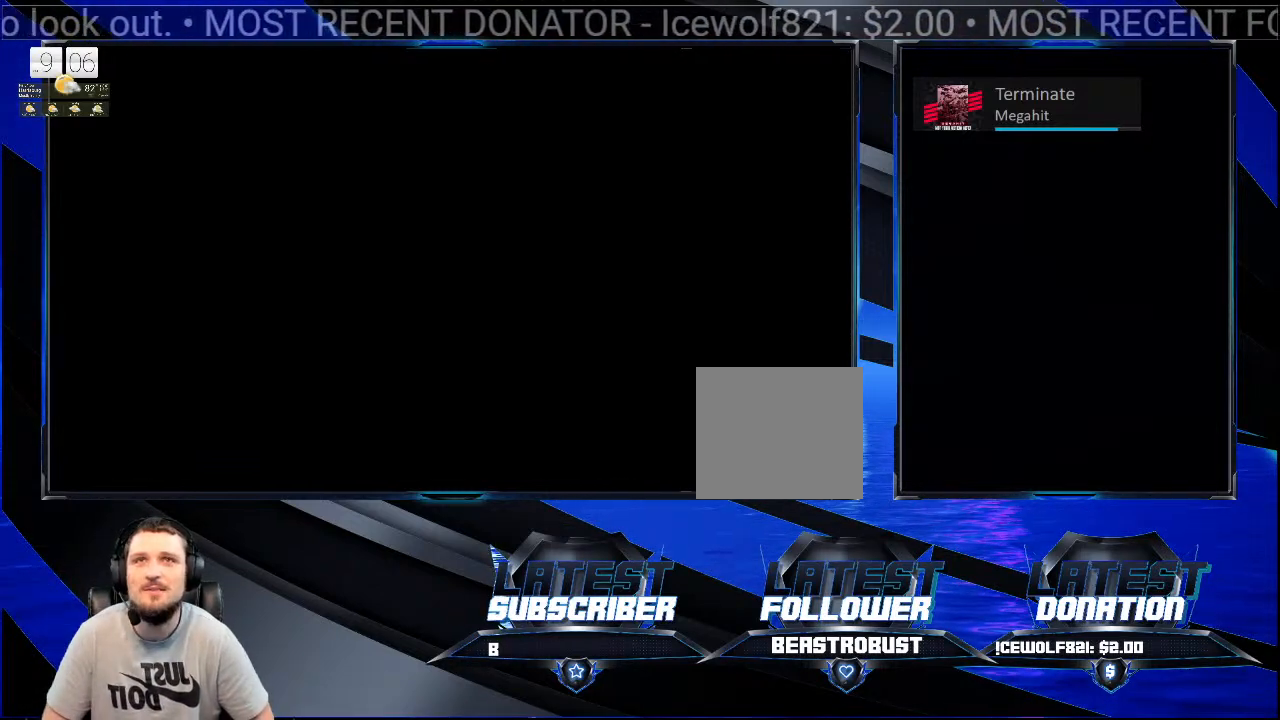
{"buttons": [], "left_stick": "down", "right_stick": "center", "events": [[167, "CROSS", "up"], [500, "left_stick", "down"]]}
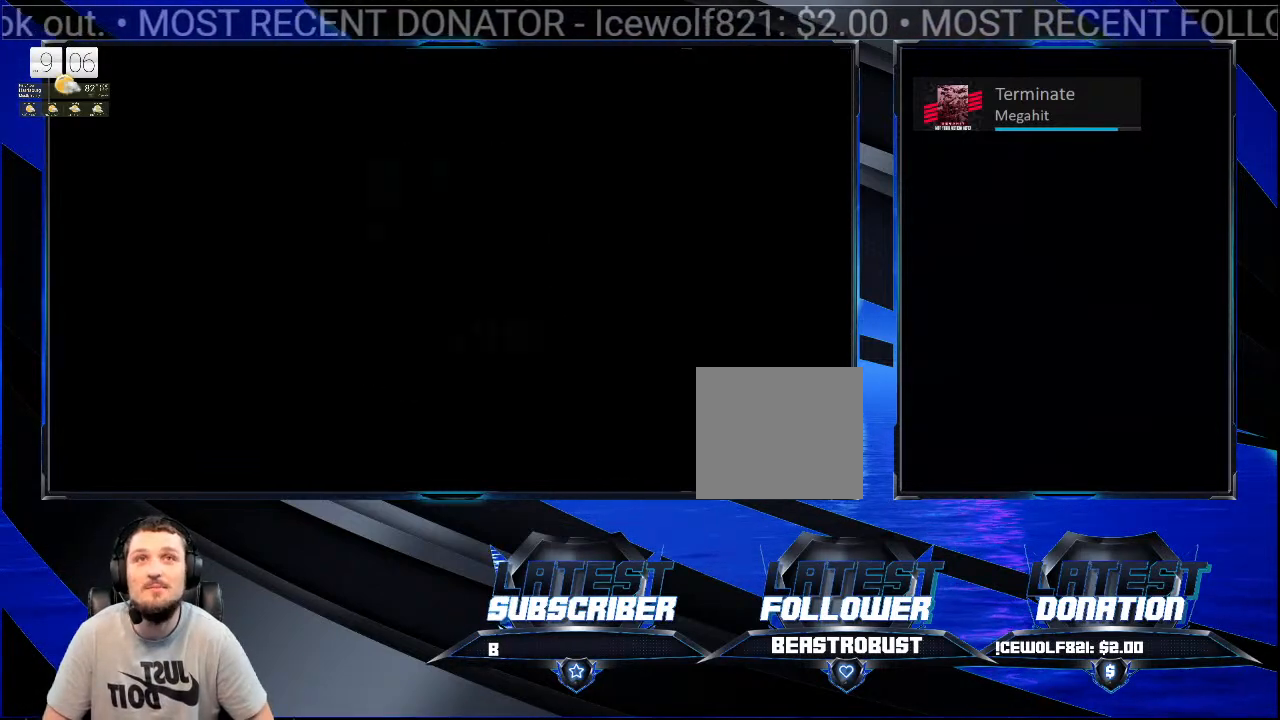
{"buttons": [], "left_stick": "center", "right_stick": "down", "events": [[167, "left_stick", "center"], [233, "left_stick", "up"], [367, "left_stick", "center"], [433, "right_stick", "down"]]}
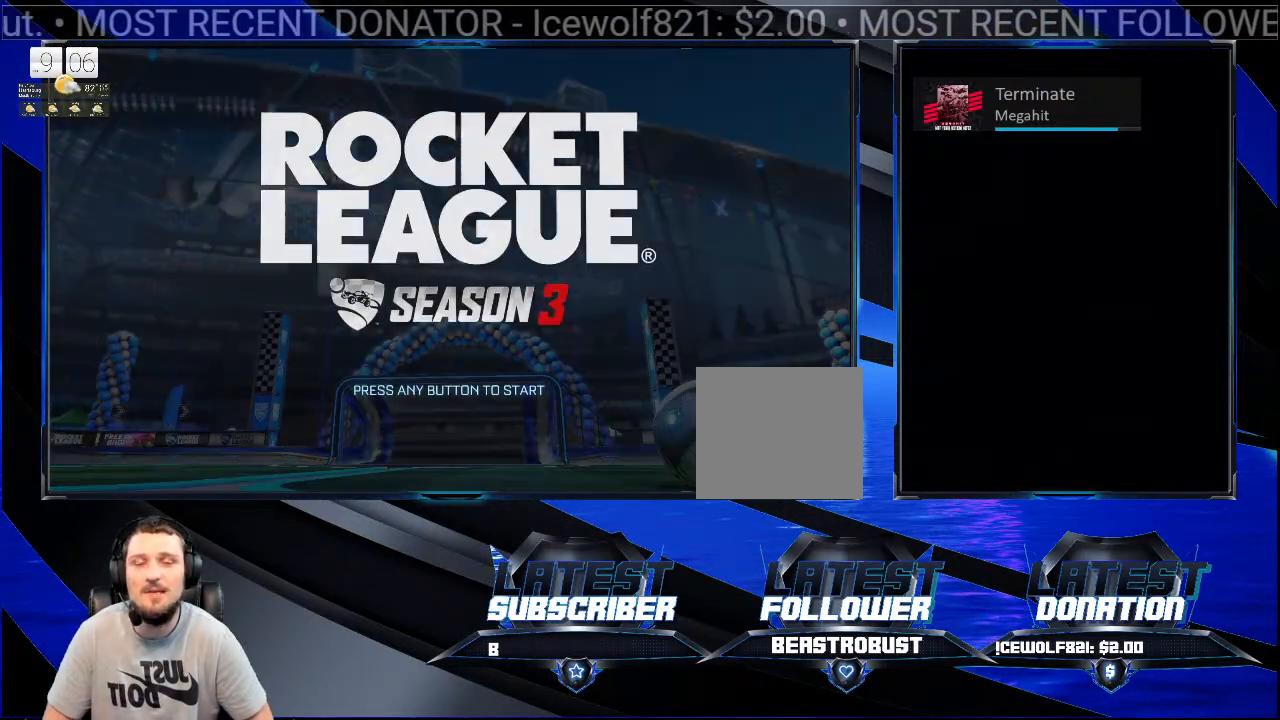
{"buttons": [], "left_stick": "center", "right_stick": "center", "events": [[133, "right_stick", "center"]]}
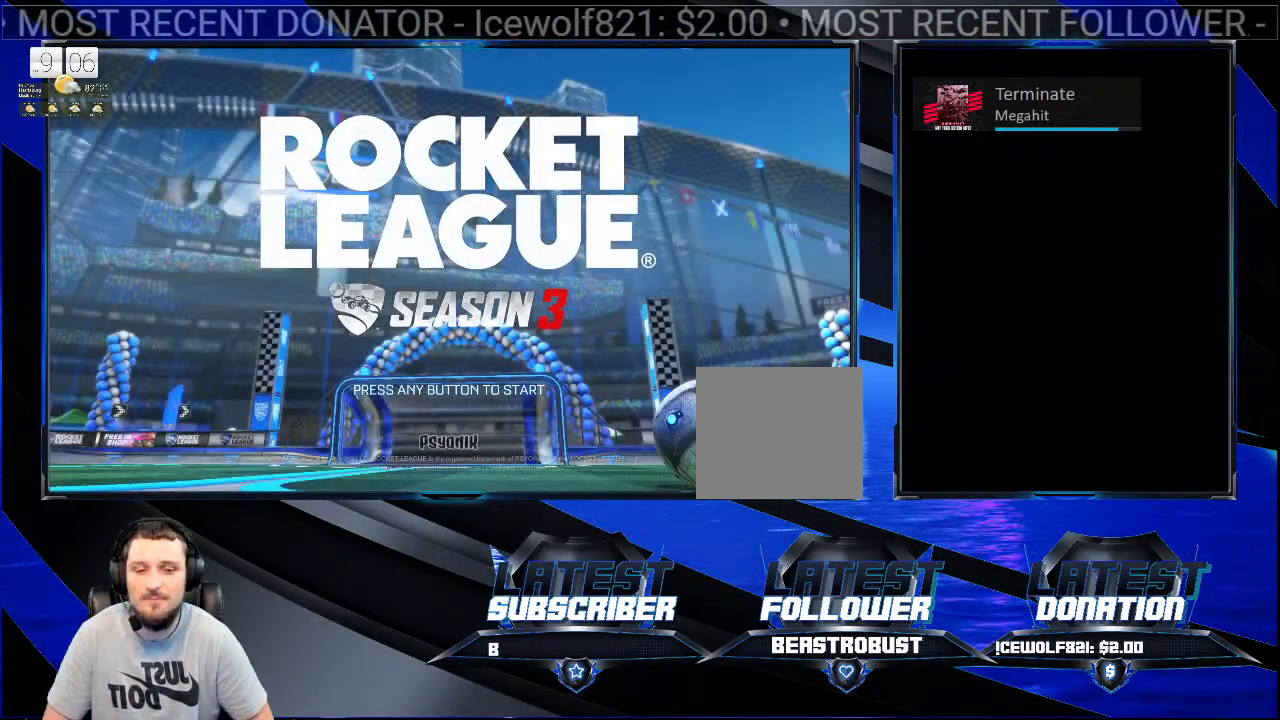
{"buttons": [], "left_stick": "center", "right_stick": "center", "events": [[67, "CROSS", "down"], [200, "CROSS", "up"]]}
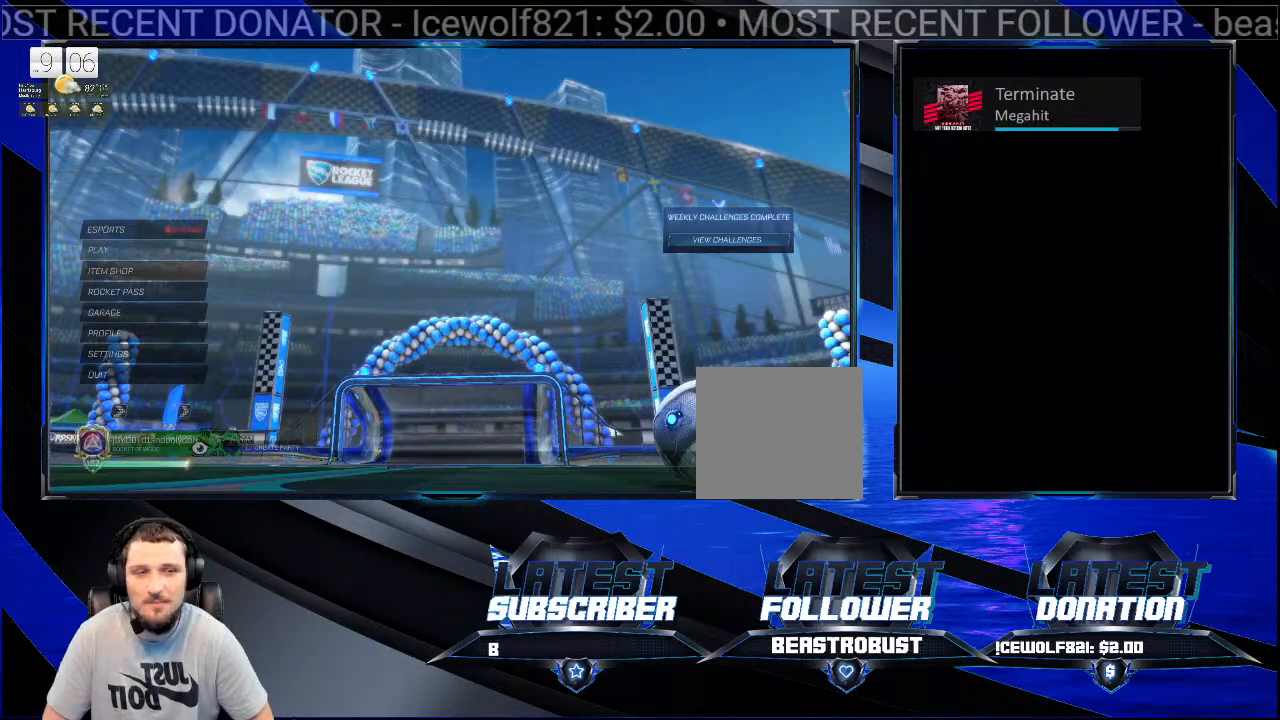
{"buttons": [], "left_stick": "center", "right_stick": "center", "events": []}
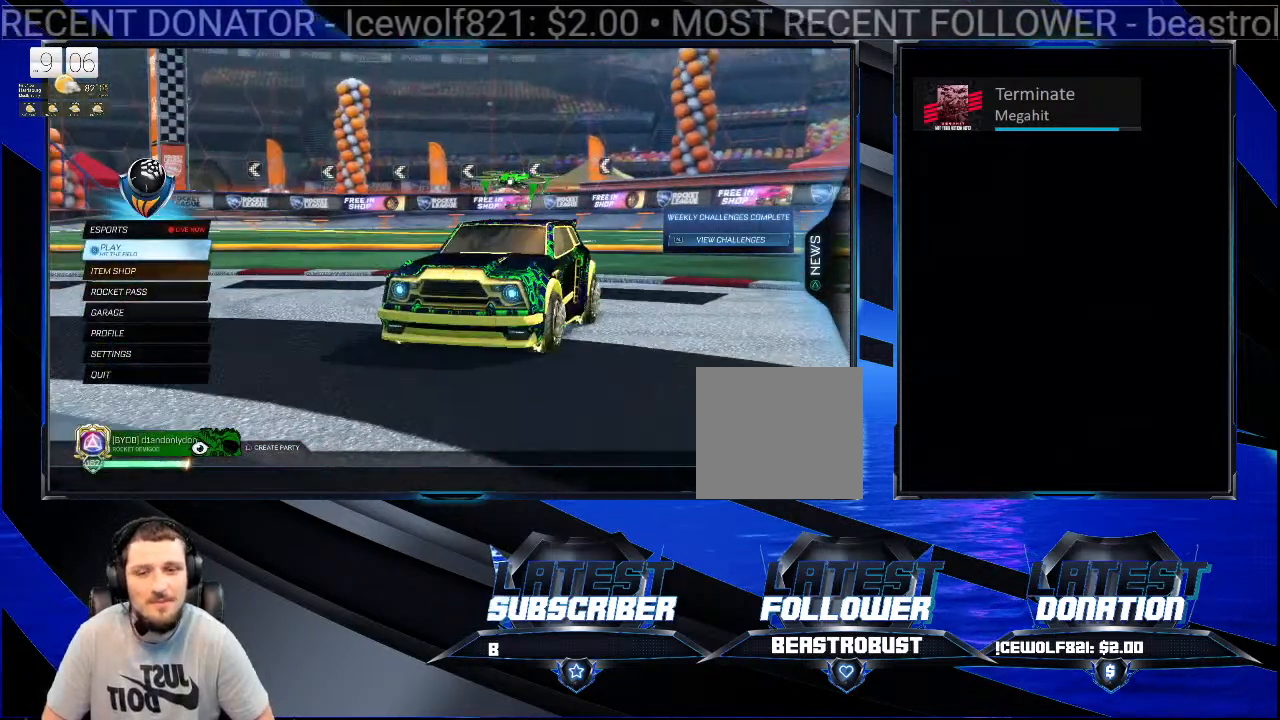
{"buttons": [], "left_stick": "center", "right_stick": "center", "events": []}
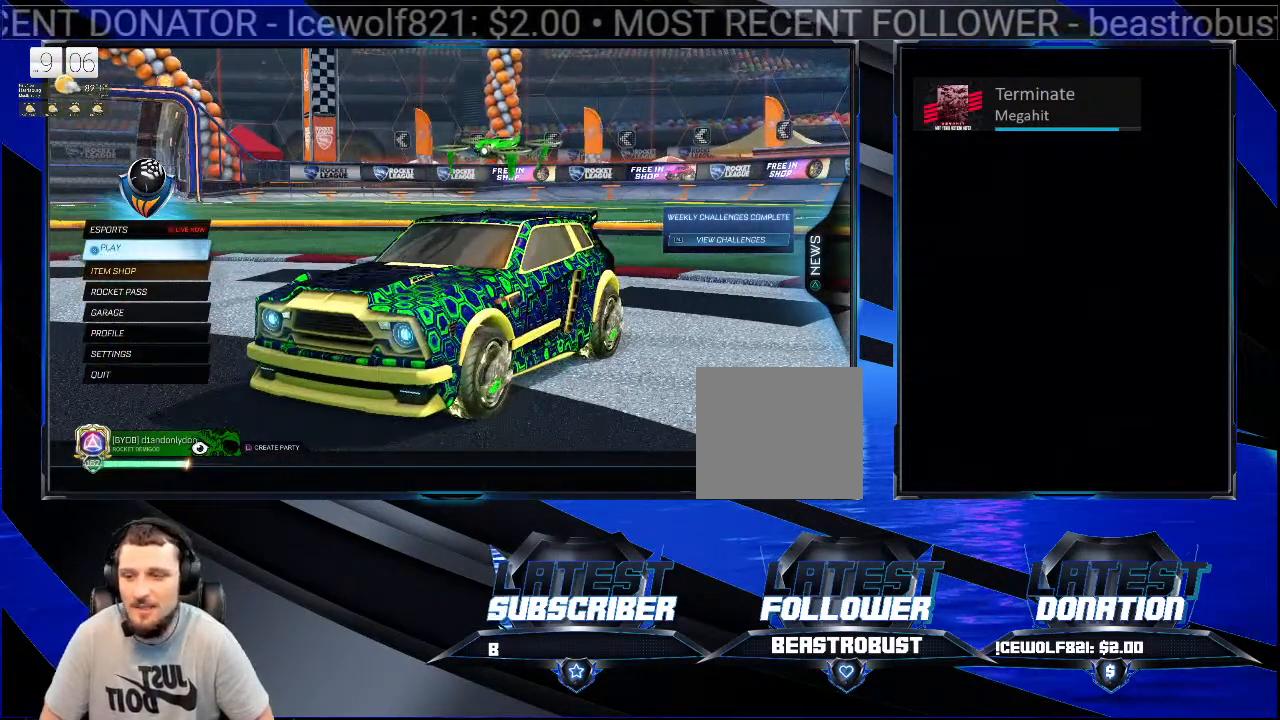
{"buttons": [], "left_stick": "center", "right_stick": "center", "events": []}
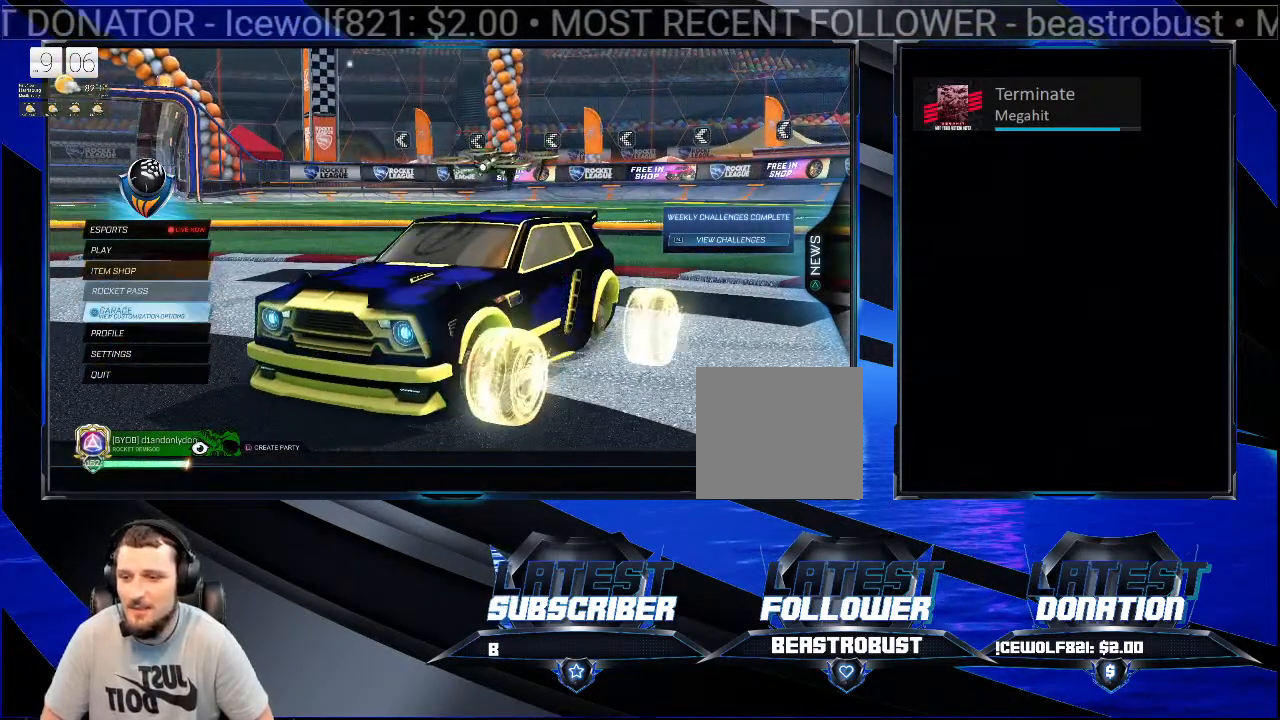
{"buttons": [], "left_stick": "center", "right_stick": "center", "events": []}